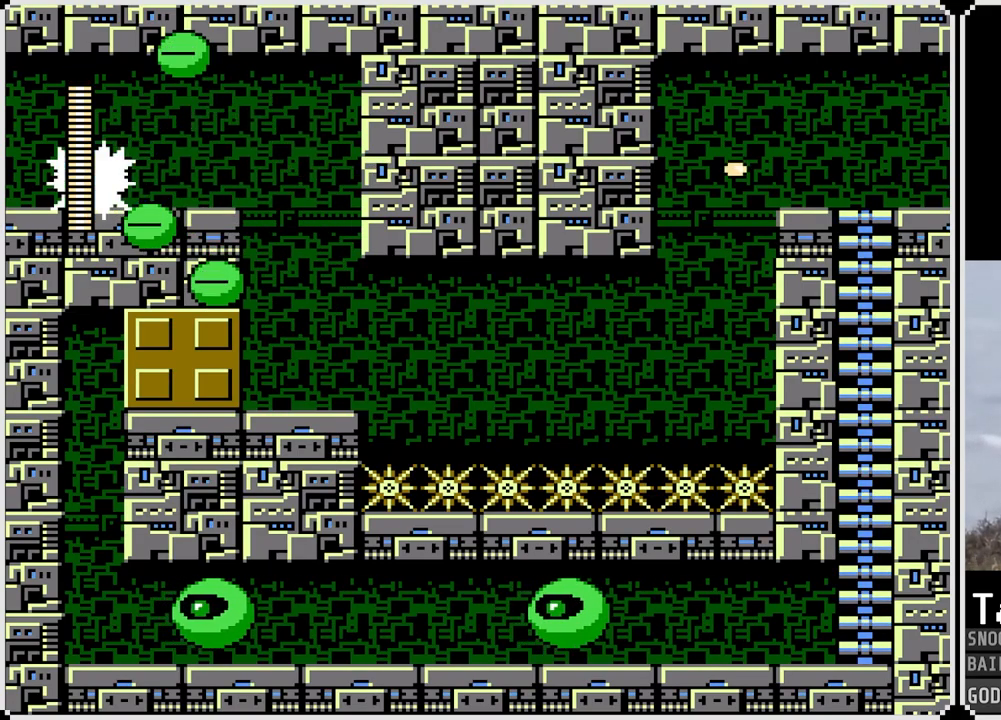
Gameplay with a controller (PlayStation layout); each line is a JSON object with the inputs held at the frame after it. "events" lists button and stick changes between this image and that frame as [ms after this image, input, new state], when the widget could be followed in between.
{"buttons": ["DPAD_RIGHT"], "left_stick": "center", "right_stick": "center", "events": []}
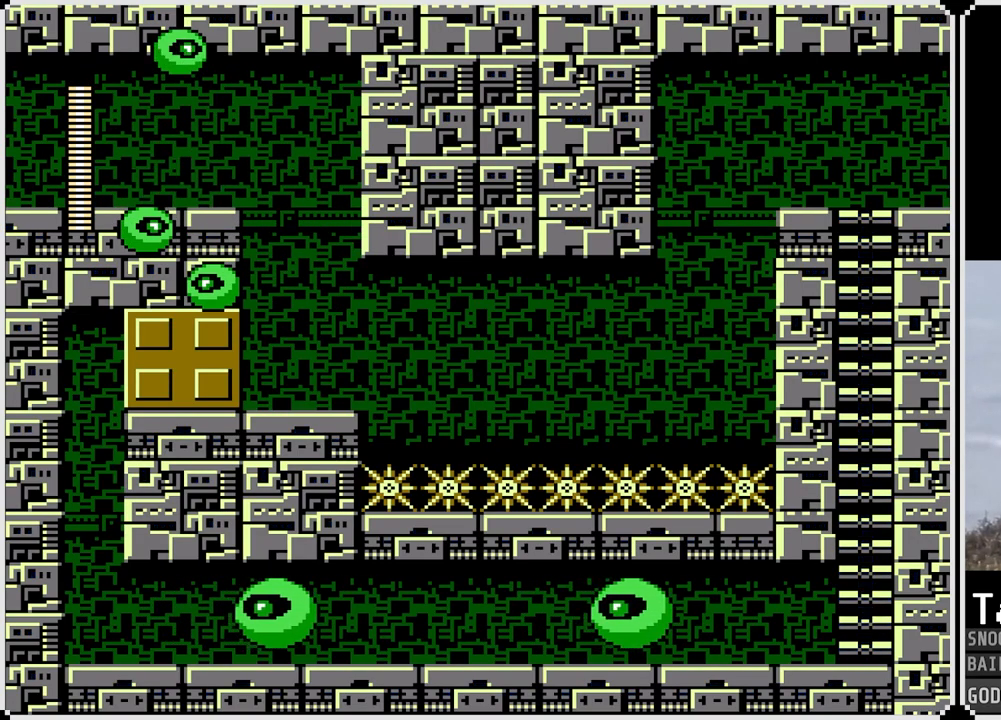
{"buttons": ["DPAD_LEFT"], "left_stick": "center", "right_stick": "center", "events": [[333, "DPAD_RIGHT", "up"], [417, "DPAD_LEFT", "down"]]}
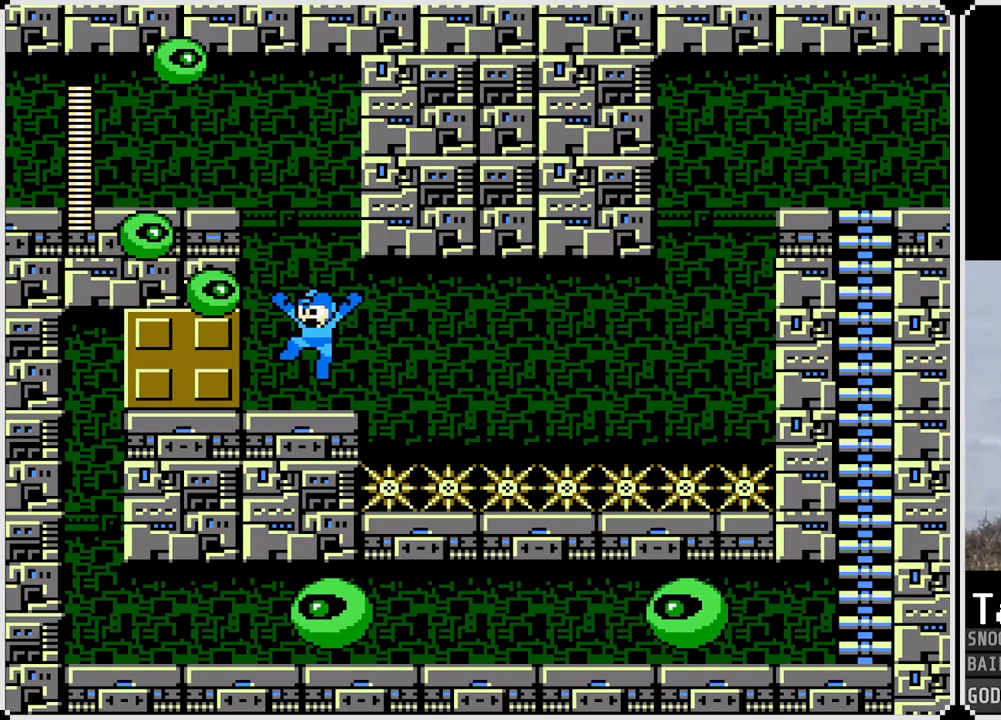
{"buttons": [], "left_stick": "center", "right_stick": "center", "events": [[17, "DPAD_LEFT", "up"], [84, "CROSS", "down"], [234, "SQUARE", "down"], [317, "CROSS", "up"], [351, "SQUARE", "up"], [417, "SQUARE", "down"], [501, "SQUARE", "up"]]}
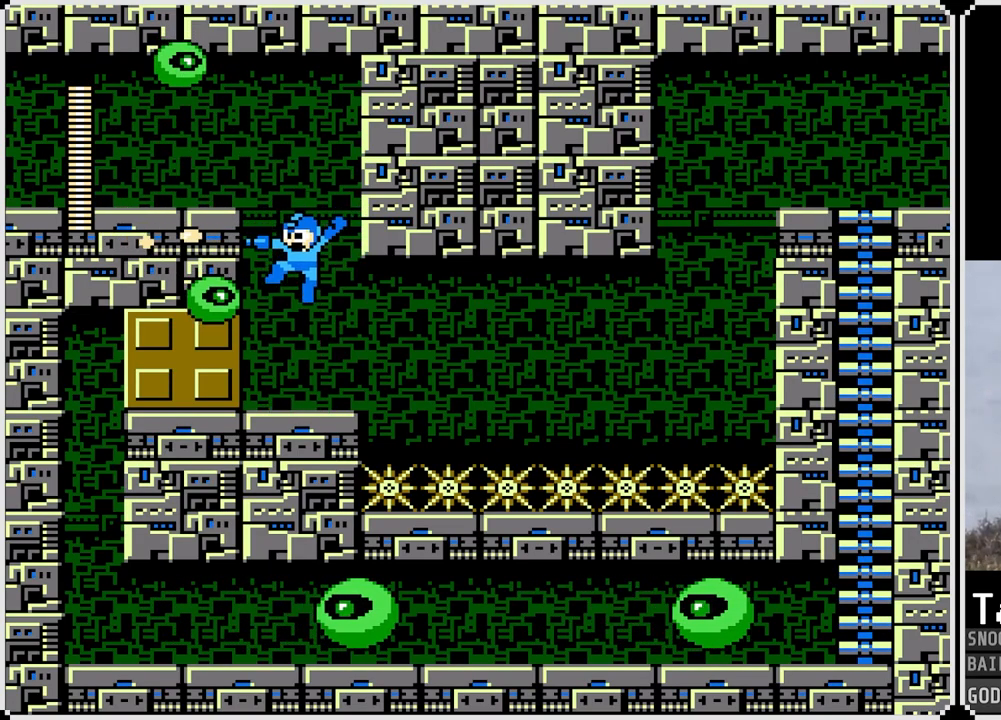
{"buttons": [], "left_stick": "center", "right_stick": "center", "events": [[50, "SQUARE", "down"], [133, "SQUARE", "up"], [217, "CROSS", "down"], [283, "SQUARE", "down"], [333, "CROSS", "up"], [383, "SQUARE", "up"]]}
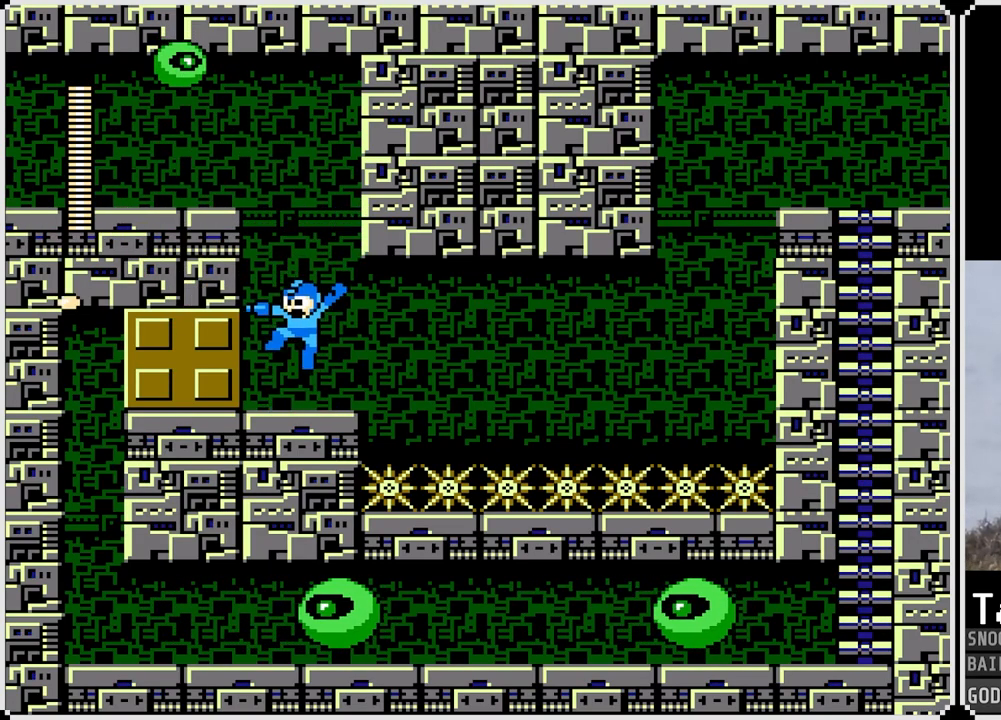
{"buttons": [], "left_stick": "center", "right_stick": "center", "events": [[150, "START", "down"], [284, "START", "up"]]}
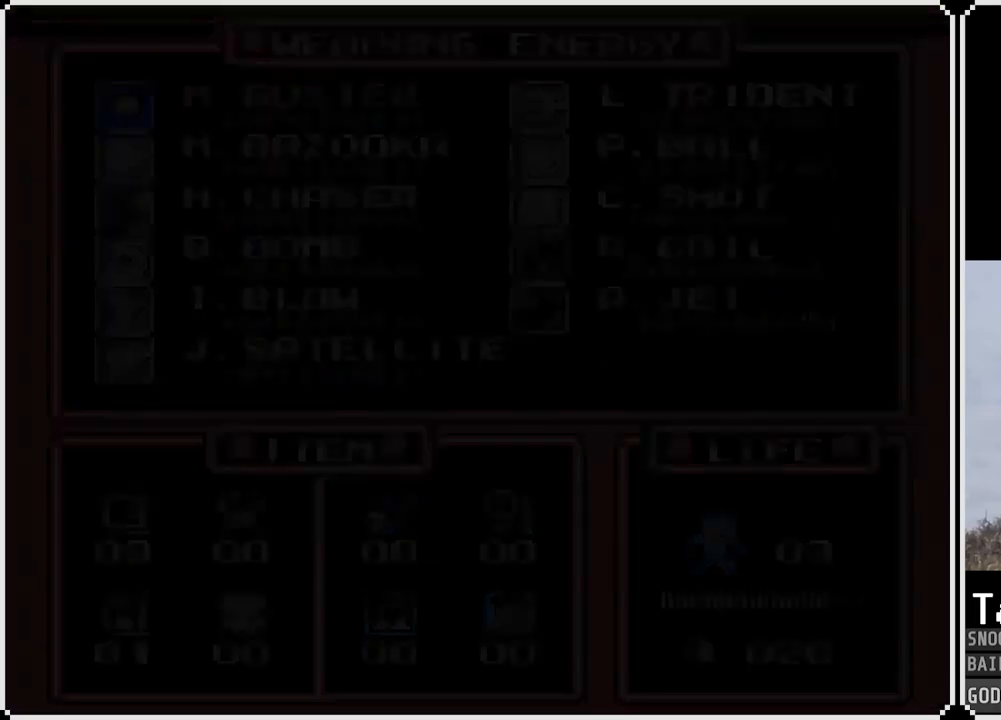
{"buttons": ["DPAD_RIGHT"], "left_stick": "center", "right_stick": "center", "events": [[500, "DPAD_RIGHT", "down"]]}
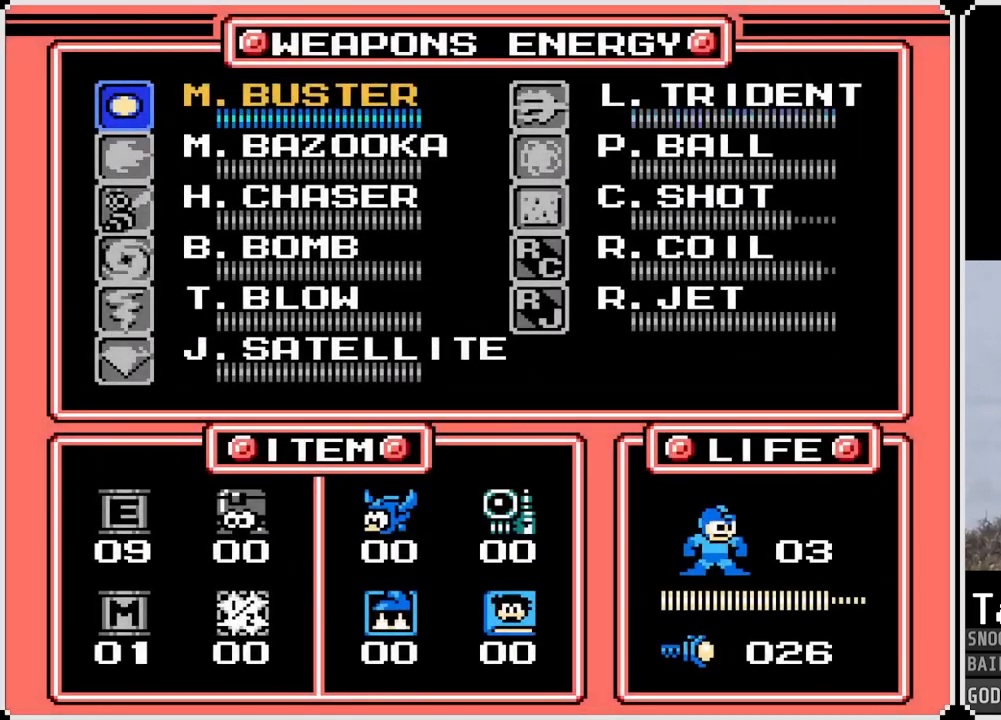
{"buttons": [], "left_stick": "center", "right_stick": "center", "events": [[117, "DPAD_RIGHT", "up"], [167, "START", "down"], [267, "START", "up"]]}
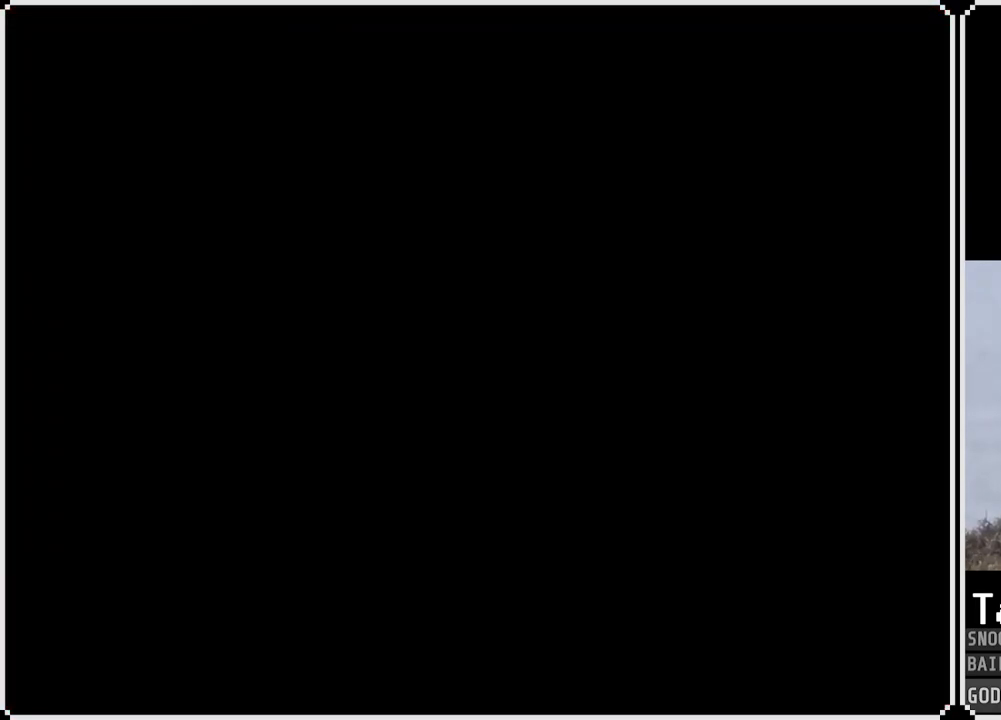
{"buttons": ["SQUARE"], "left_stick": "center", "right_stick": "center", "events": [[417, "SQUARE", "down"]]}
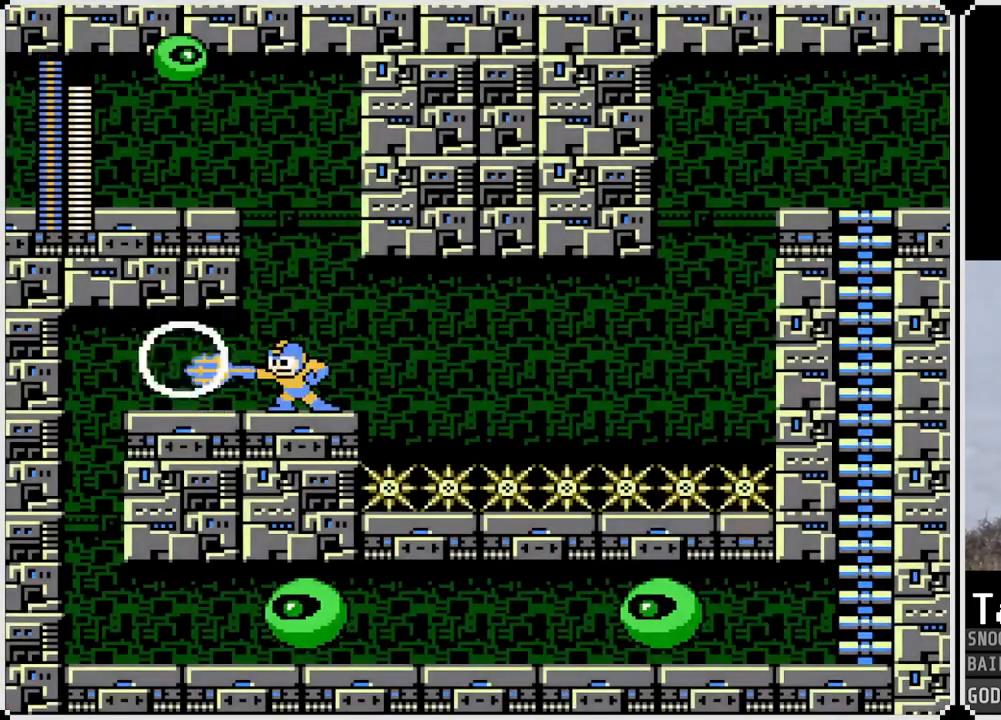
{"buttons": [], "left_stick": "center", "right_stick": "center", "events": [[34, "SQUARE", "up"], [267, "START", "down"], [434, "START", "up"]]}
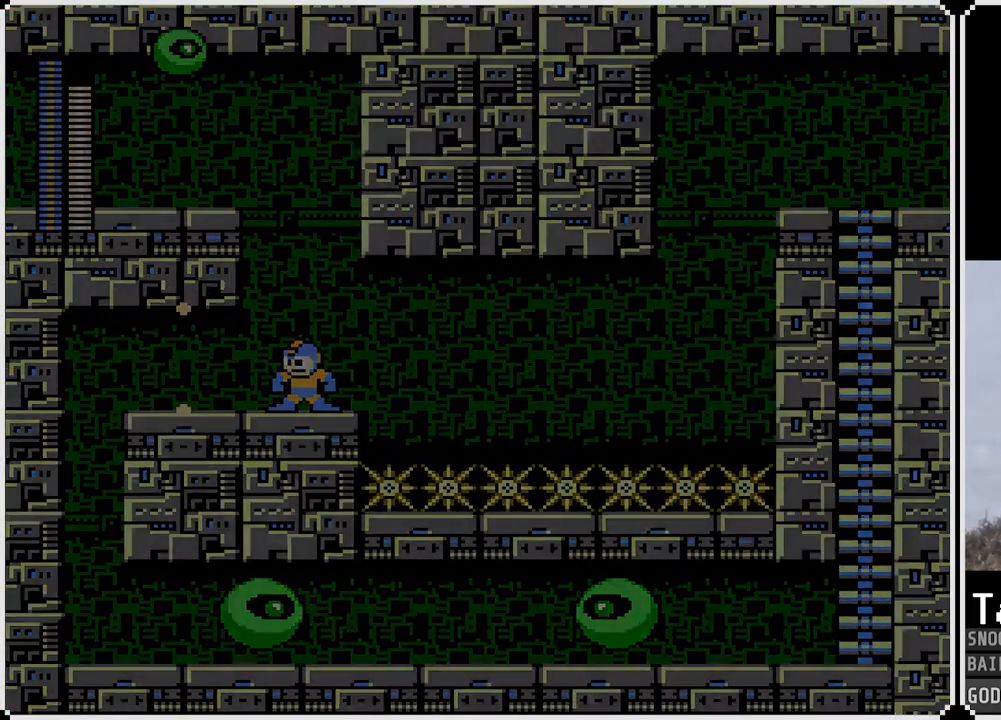
{"buttons": [], "left_stick": "center", "right_stick": "center", "events": []}
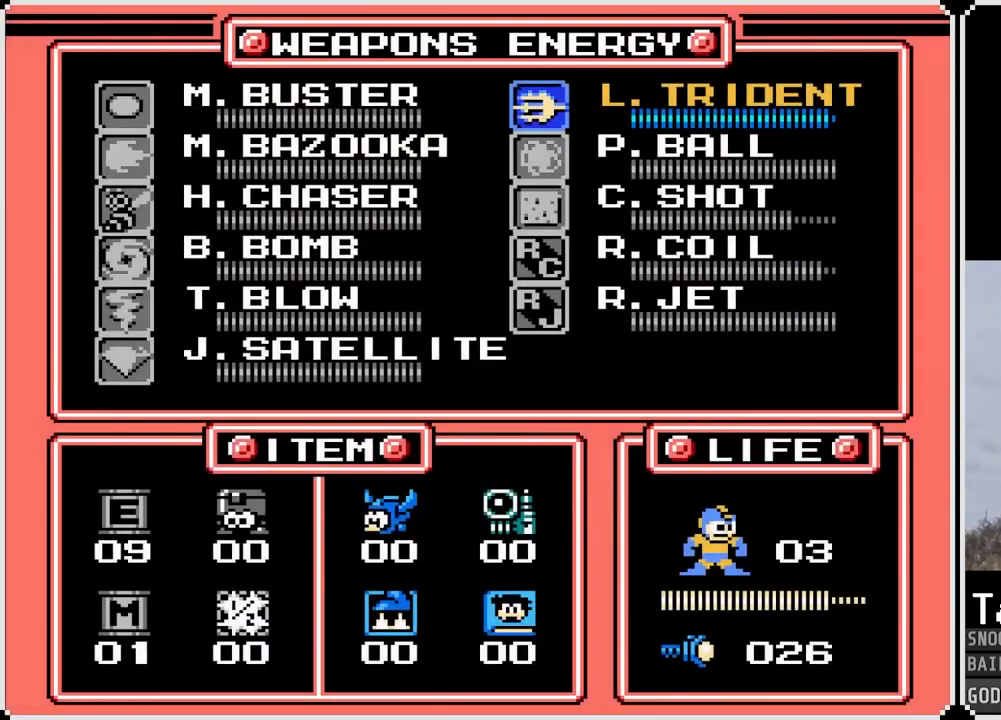
{"buttons": ["DPAD_LEFT"], "left_stick": "center", "right_stick": "center", "events": [[84, "DPAD_LEFT", "down"], [201, "DPAD_LEFT", "up"], [201, "START", "down"], [351, "START", "up"], [468, "DPAD_LEFT", "down"]]}
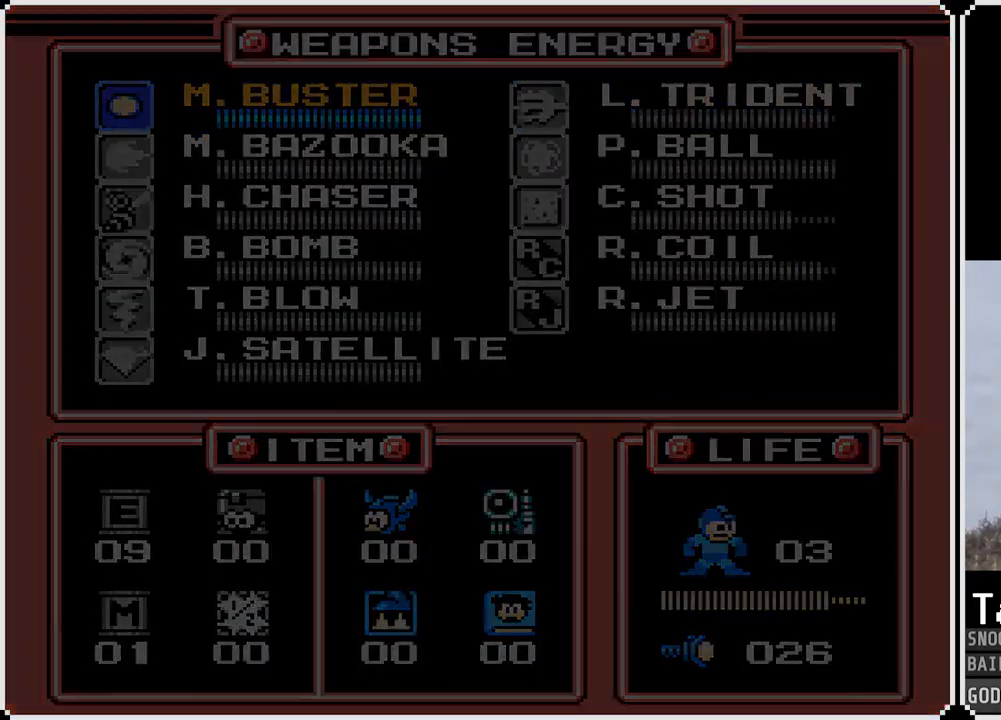
{"buttons": ["DPAD_LEFT"], "left_stick": "center", "right_stick": "center", "events": []}
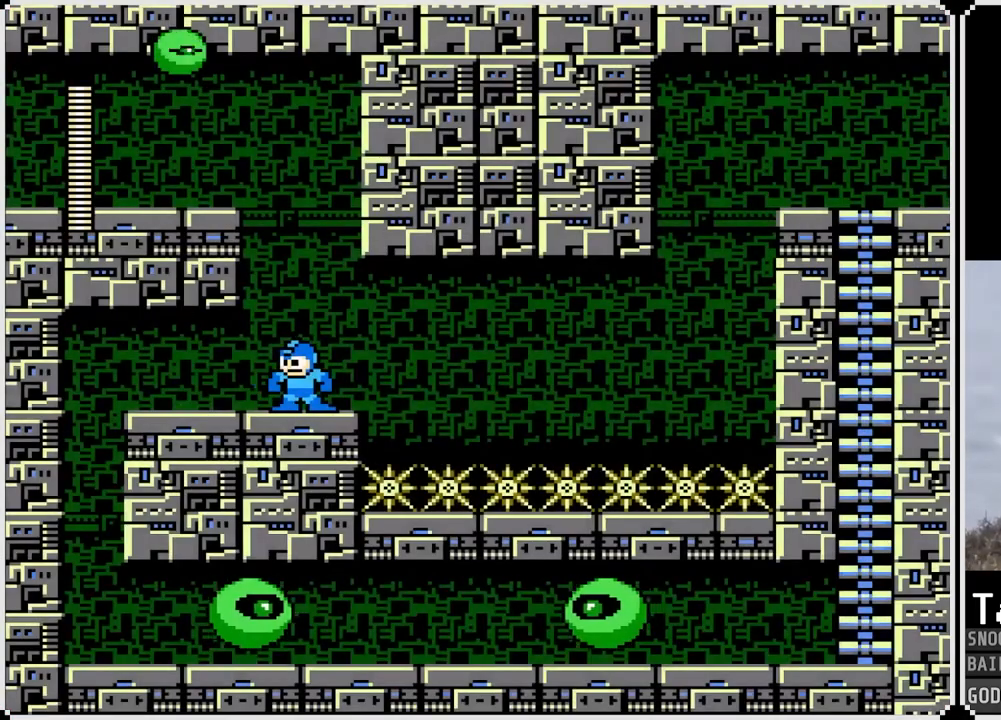
{"buttons": ["DPAD_LEFT"], "left_stick": "center", "right_stick": "center", "events": []}
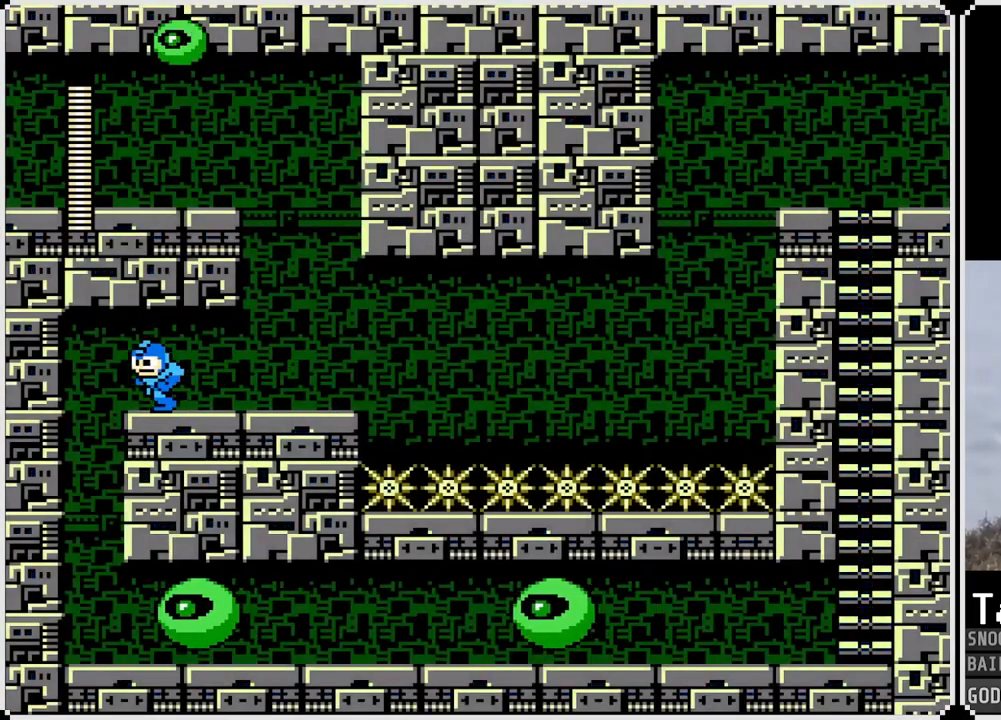
{"buttons": ["DPAD_LEFT"], "left_stick": "center", "right_stick": "center", "events": []}
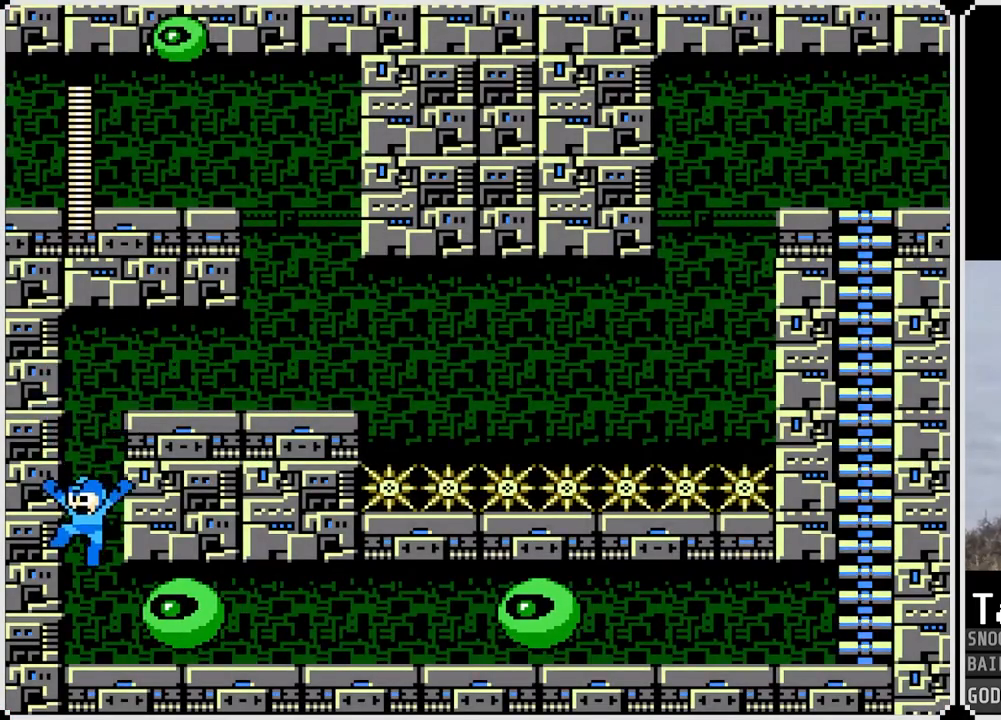
{"buttons": [], "left_stick": "center", "right_stick": "center", "events": [[101, "DPAD_LEFT", "up"], [267, "DPAD_RIGHT", "down"], [317, "DPAD_RIGHT", "up"]]}
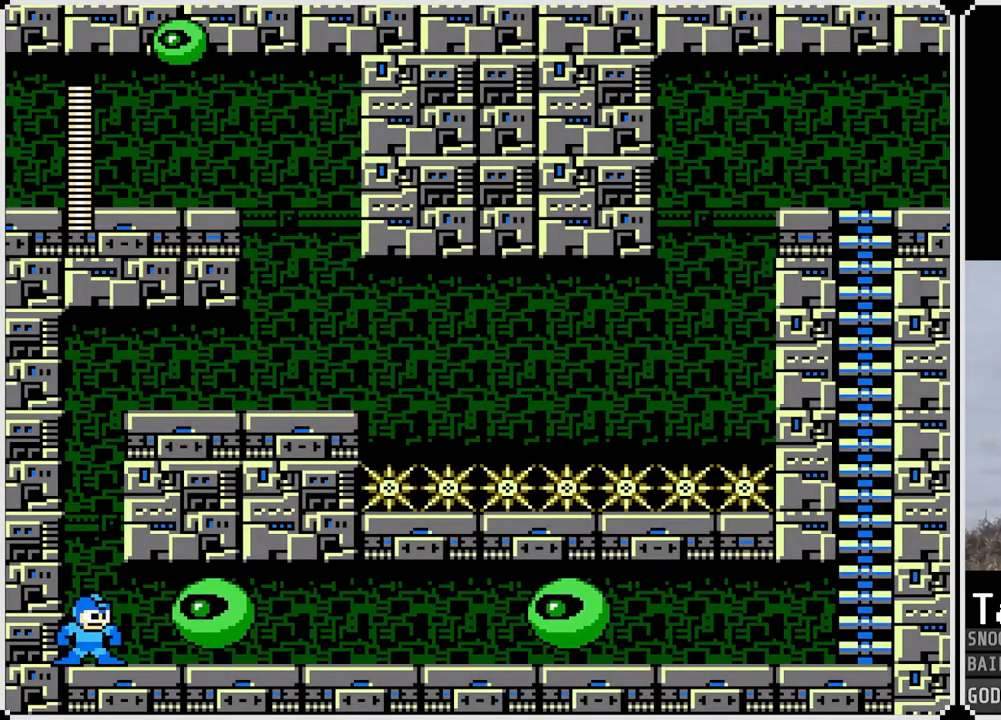
{"buttons": [], "left_stick": "center", "right_stick": "center", "events": []}
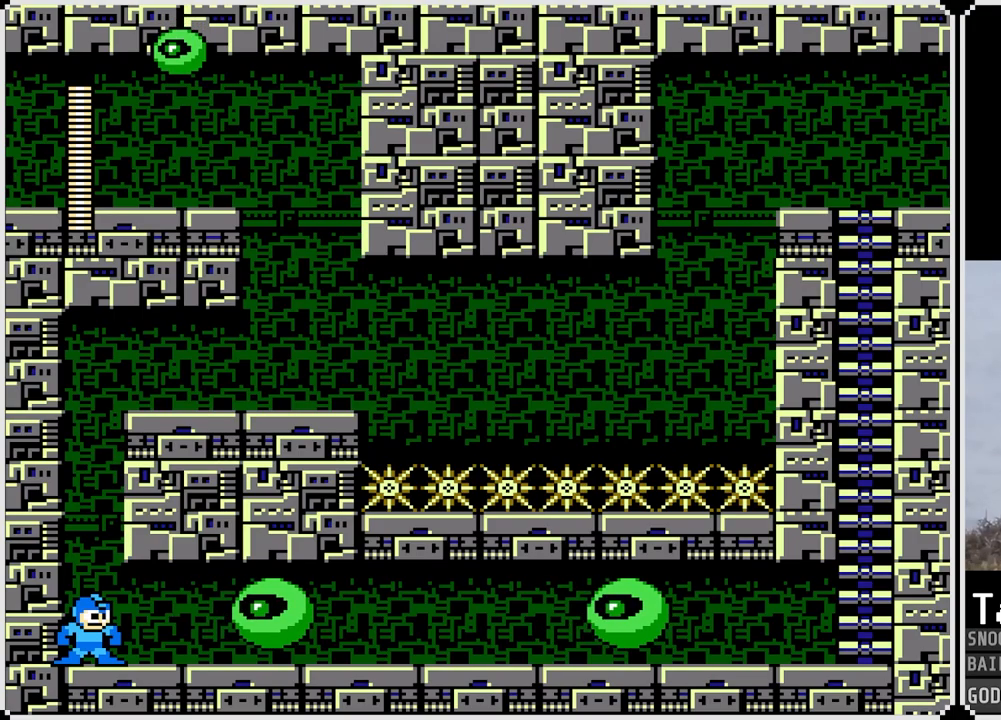
{"buttons": [], "left_stick": "center", "right_stick": "center", "events": []}
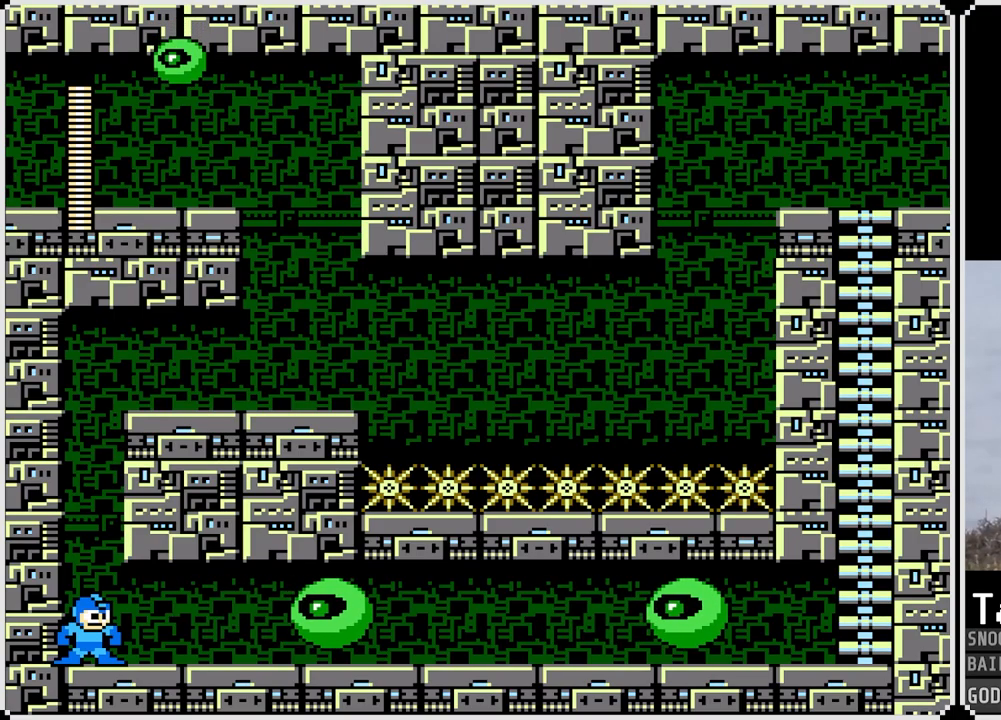
{"buttons": ["SQUARE"], "left_stick": "center", "right_stick": "center", "events": [[50, "SQUARE", "down"], [117, "SQUARE", "up"], [200, "SQUARE", "down"], [267, "SQUARE", "up"], [334, "SQUARE", "down"], [400, "SQUARE", "up"], [484, "SQUARE", "down"]]}
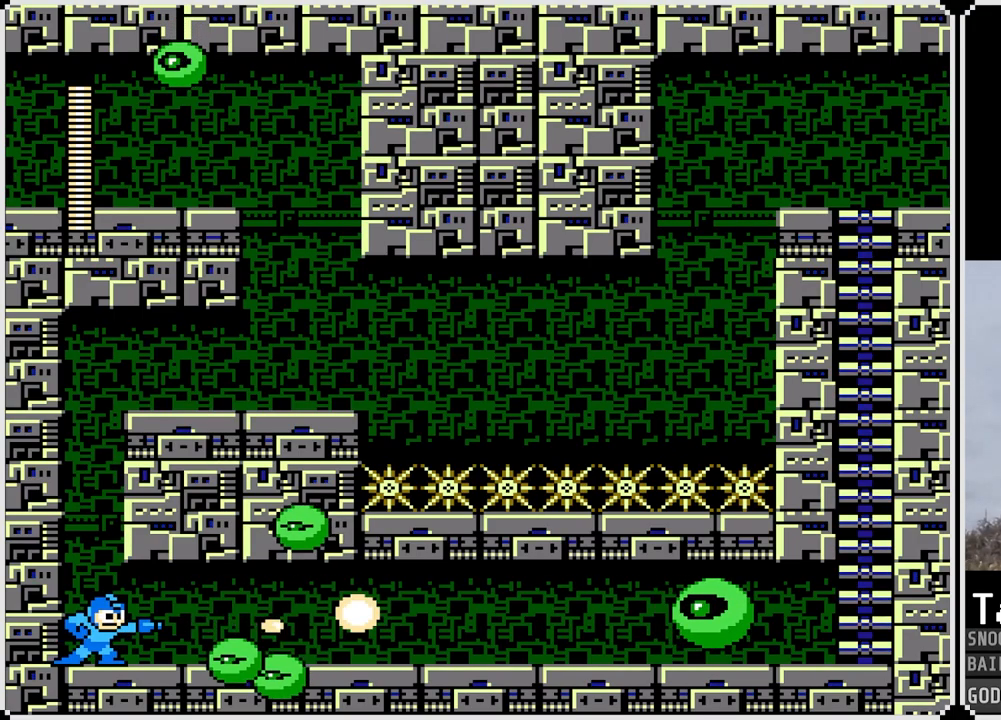
{"buttons": [], "left_stick": "center", "right_stick": "center", "events": [[51, "SQUARE", "up"], [117, "SQUARE", "down"], [184, "CROSS", "down"], [267, "CROSS", "up"], [317, "SQUARE", "up"], [351, "SQUARE", "down"], [434, "SQUARE", "up"]]}
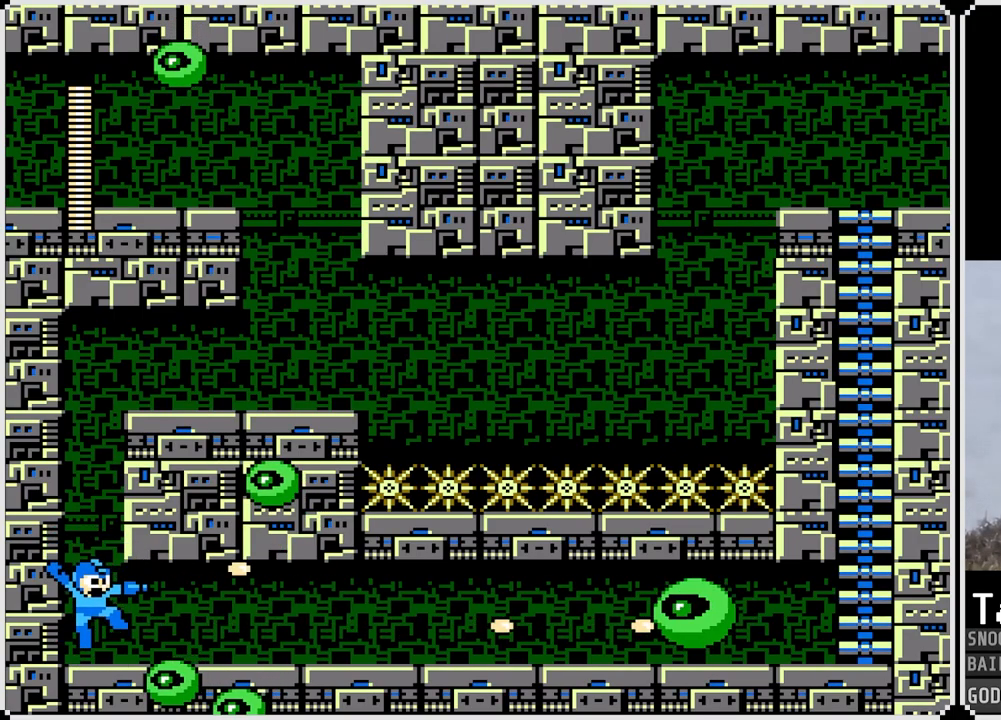
{"buttons": ["CROSS", "DPAD_RIGHT"], "left_stick": "center", "right_stick": "center", "events": [[17, "SQUARE", "down"], [100, "SQUARE", "up"], [183, "SQUARE", "down"], [250, "DPAD_RIGHT", "down"], [267, "SQUARE", "up"], [434, "CROSS", "down"]]}
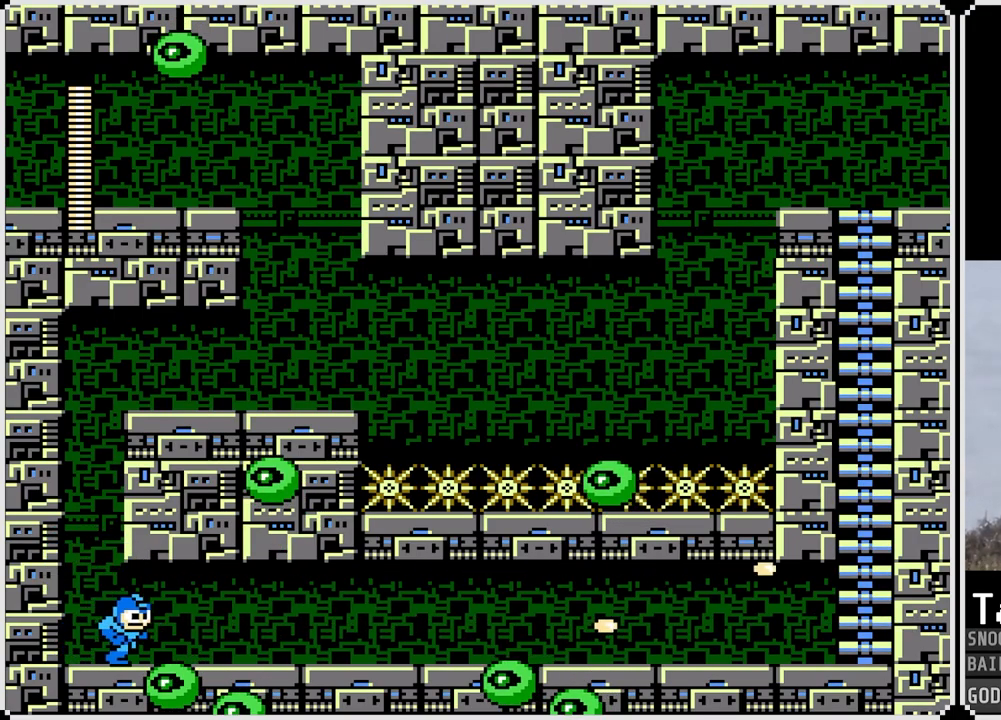
{"buttons": ["DPAD_RIGHT"], "left_stick": "center", "right_stick": "center", "events": [[34, "CROSS", "up"], [267, "CROSS", "down"], [368, "CROSS", "up"]]}
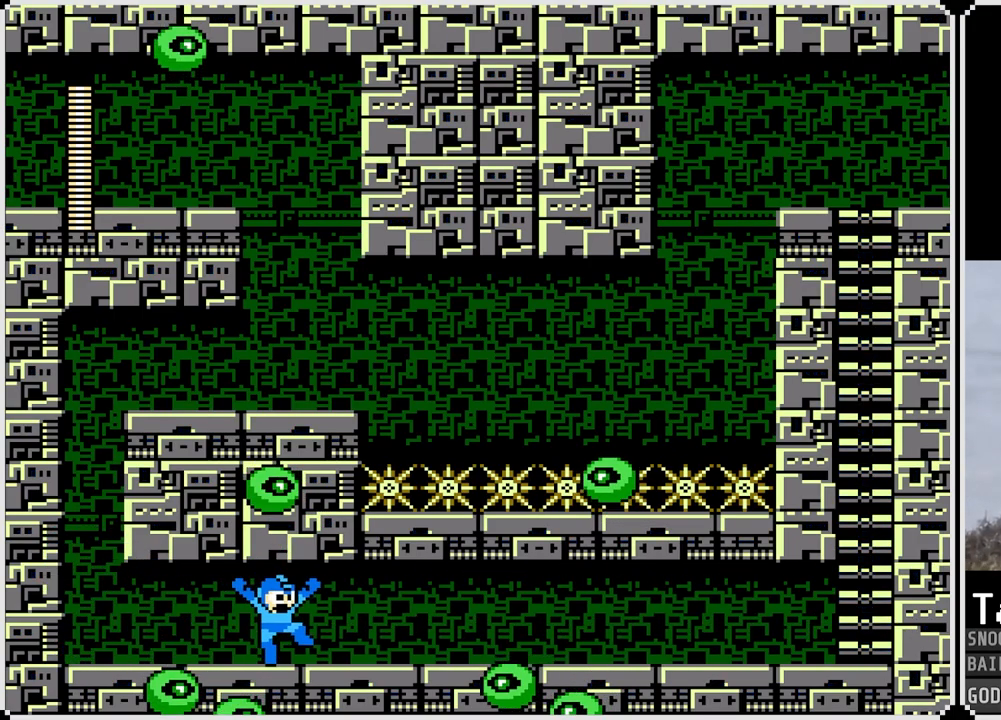
{"buttons": ["DPAD_RIGHT"], "left_stick": "center", "right_stick": "center", "events": [[67, "CROSS", "down"], [150, "CROSS", "up"]]}
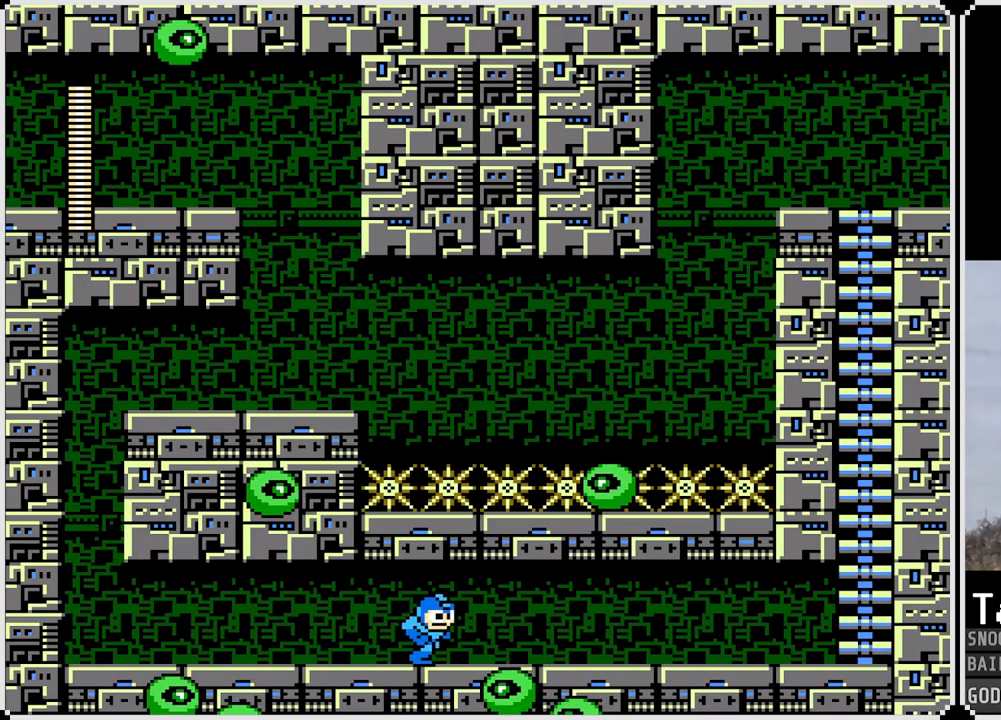
{"buttons": ["DPAD_RIGHT"], "left_stick": "center", "right_stick": "center", "events": [[101, "CROSS", "down"], [234, "CROSS", "up"], [418, "CROSS", "down"], [501, "CROSS", "up"]]}
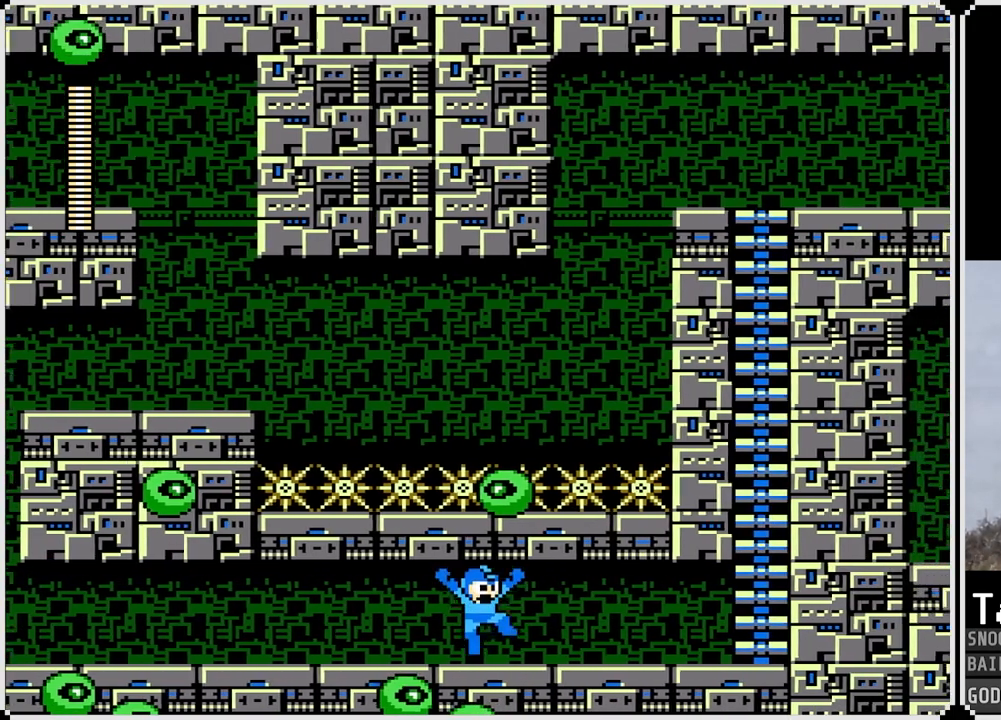
{"buttons": ["DPAD_RIGHT"], "left_stick": "center", "right_stick": "center", "events": [[234, "CROSS", "down"], [300, "CROSS", "up"]]}
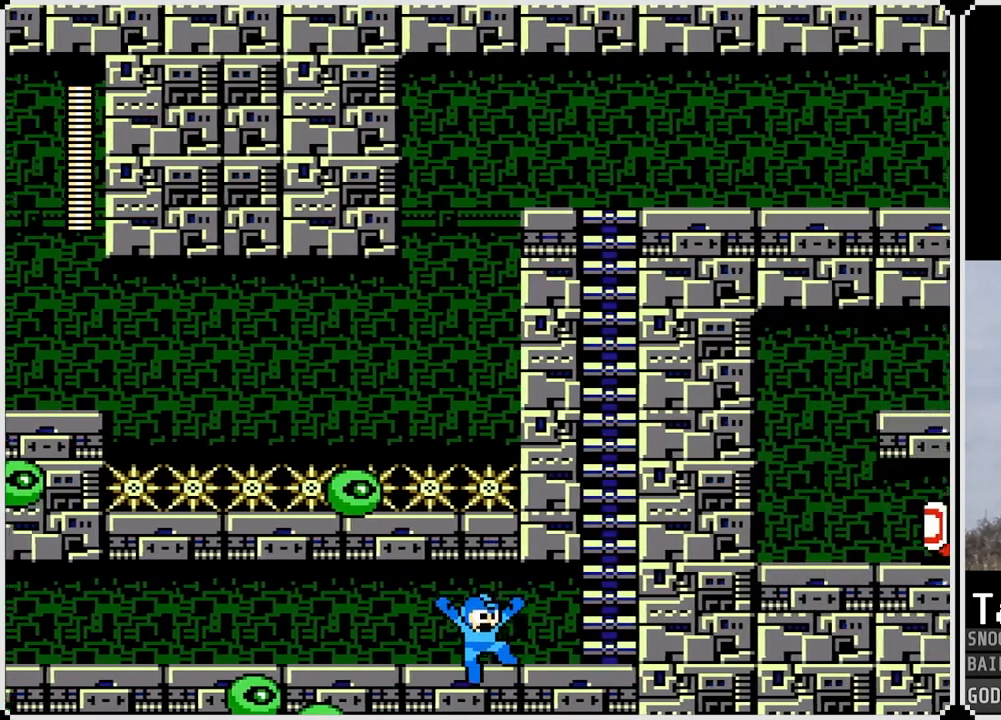
{"buttons": ["CROSS"], "left_stick": "center", "right_stick": "center", "events": [[368, "CROSS", "down"], [468, "DPAD_RIGHT", "up"]]}
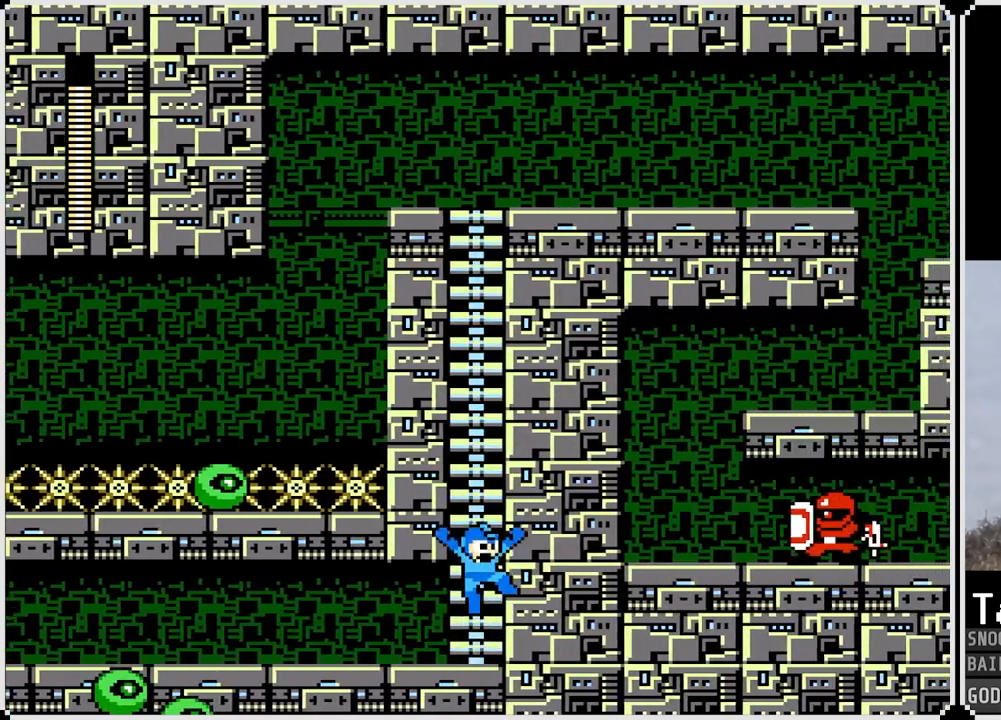
{"buttons": ["DPAD_UP"], "left_stick": "center", "right_stick": "center", "events": [[200, "DPAD_UP", "down"], [284, "CROSS", "up"]]}
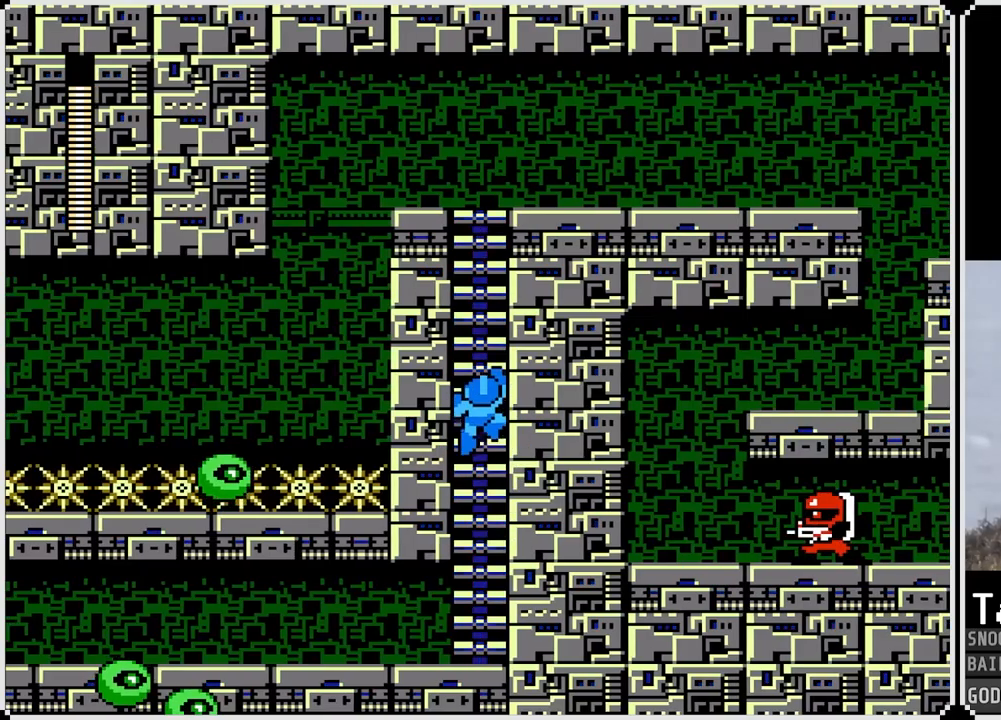
{"buttons": ["DPAD_UP"], "left_stick": "center", "right_stick": "center", "events": []}
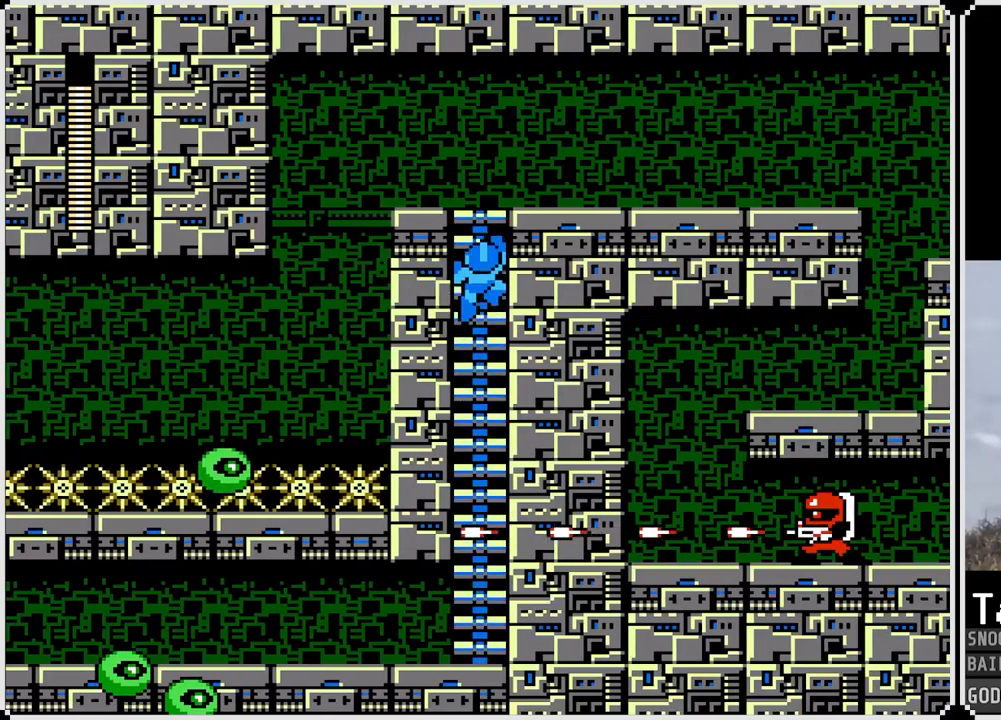
{"buttons": ["CROSS", "DPAD_RIGHT"], "left_stick": "center", "right_stick": "center", "events": [[334, "DPAD_RIGHT", "down"], [350, "DPAD_UP", "up"], [434, "CROSS", "down"]]}
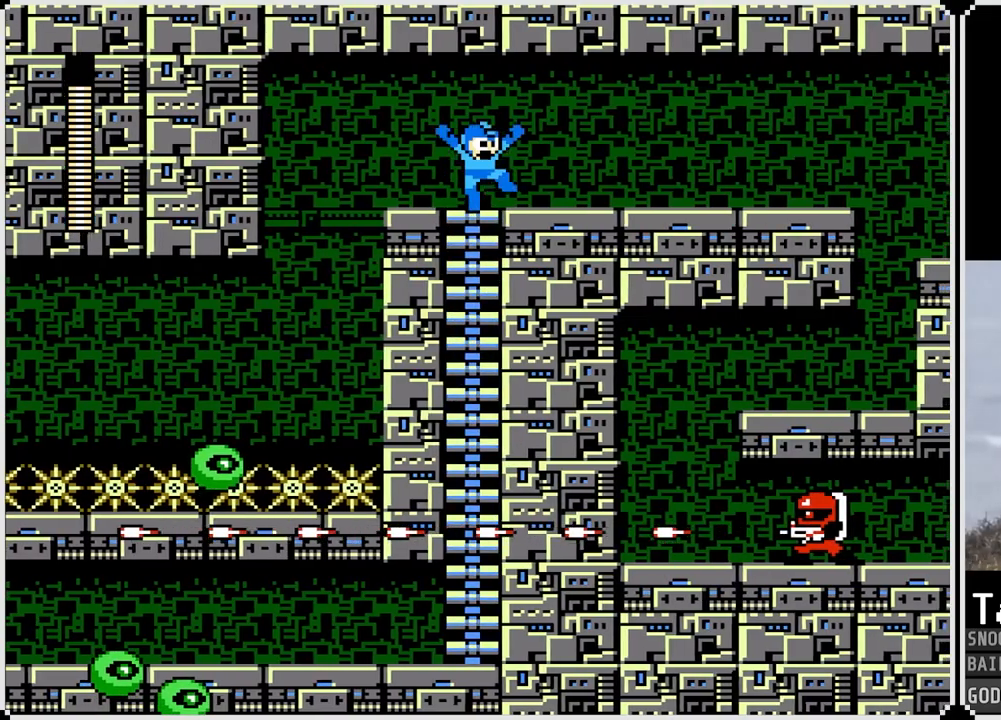
{"buttons": ["DPAD_RIGHT"], "left_stick": "center", "right_stick": "center", "events": [[17, "CROSS", "up"], [267, "CROSS", "down"], [368, "CROSS", "up"]]}
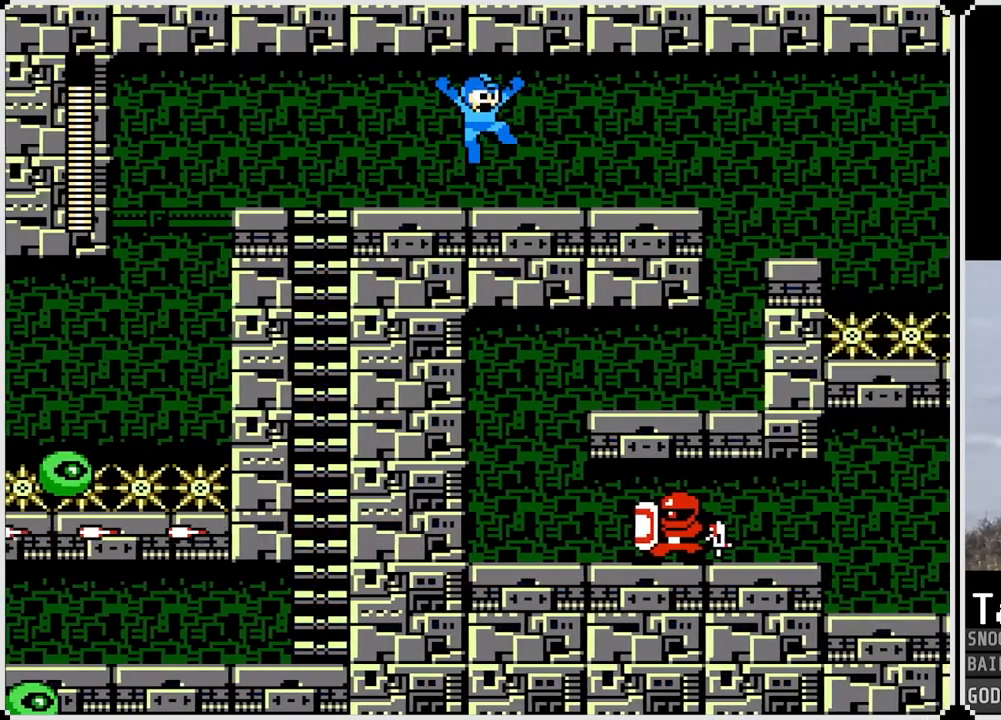
{"buttons": ["DPAD_RIGHT"], "left_stick": "center", "right_stick": "center", "events": [[217, "CROSS", "down"], [250, "CROSS", "up"]]}
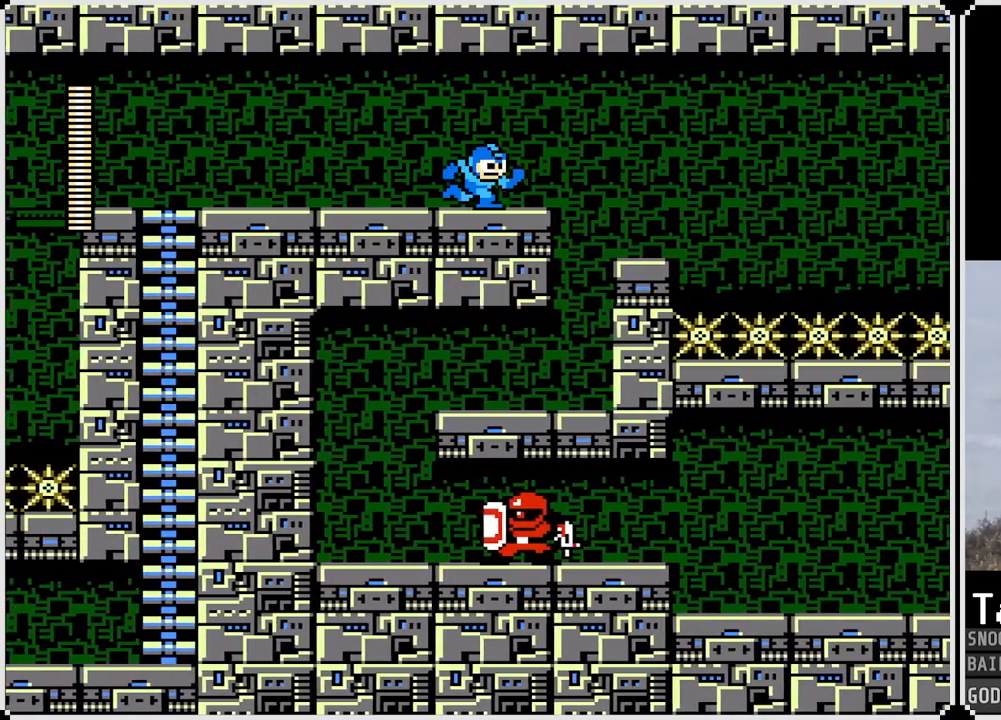
{"buttons": [], "left_stick": "center", "right_stick": "center", "events": [[67, "CROSS", "down"], [134, "CROSS", "up"], [334, "DPAD_RIGHT", "up"]]}